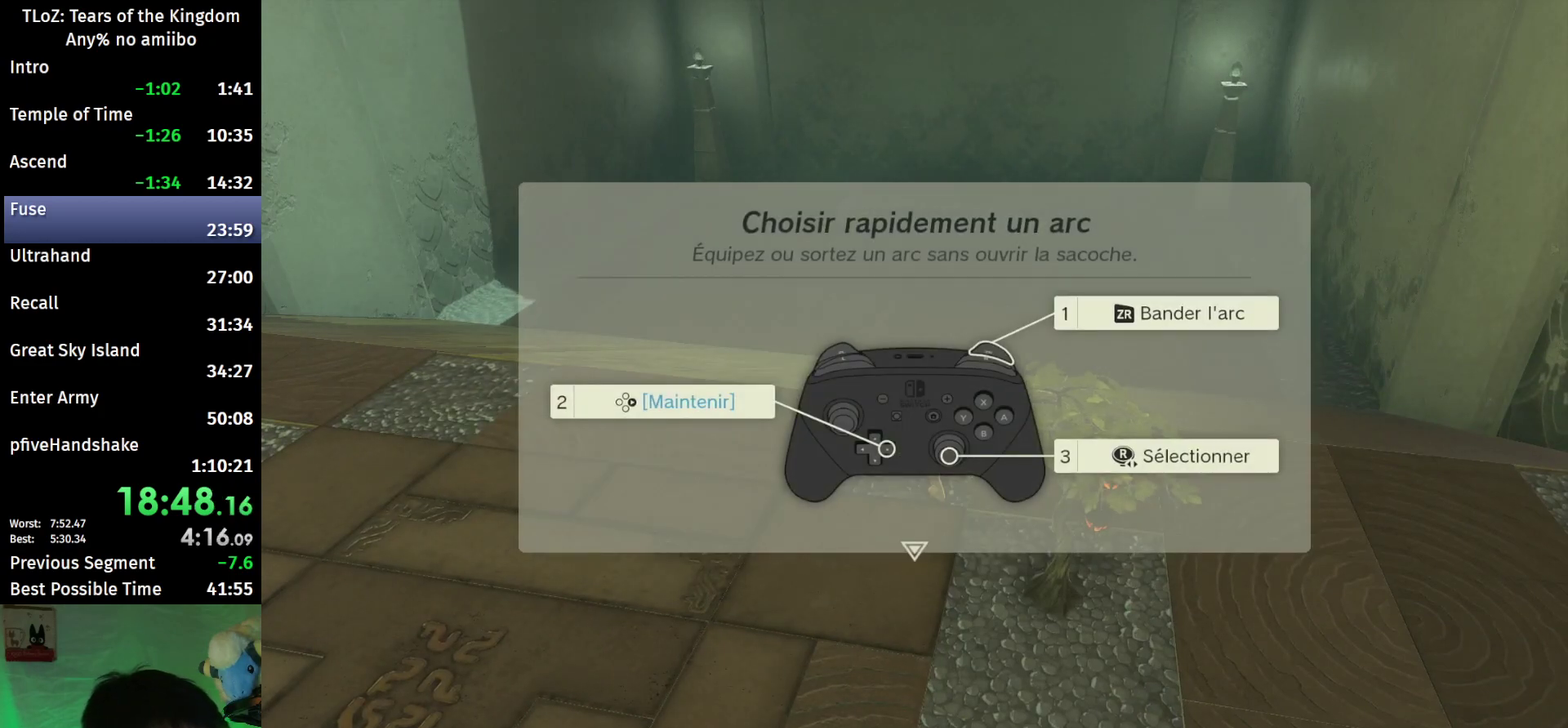
Gameplay with a controller (Nintendo layout); each line is a JSON object with the inputs held at the frame after it. "events" lists button and stick changes between this image and that frame as [ms after this image, input, new state], when the widget could be followed in between. This overlay highlights the sticks when they move; stick clicks (L3 R3) are not distinguishable. Not read: L3 R3.
{"buttons": [], "left_stick": "left", "right_stick": "center", "events": [[67, "B", "down"], [133, "B", "up"], [400, "A", "down"], [467, "A", "up"]]}
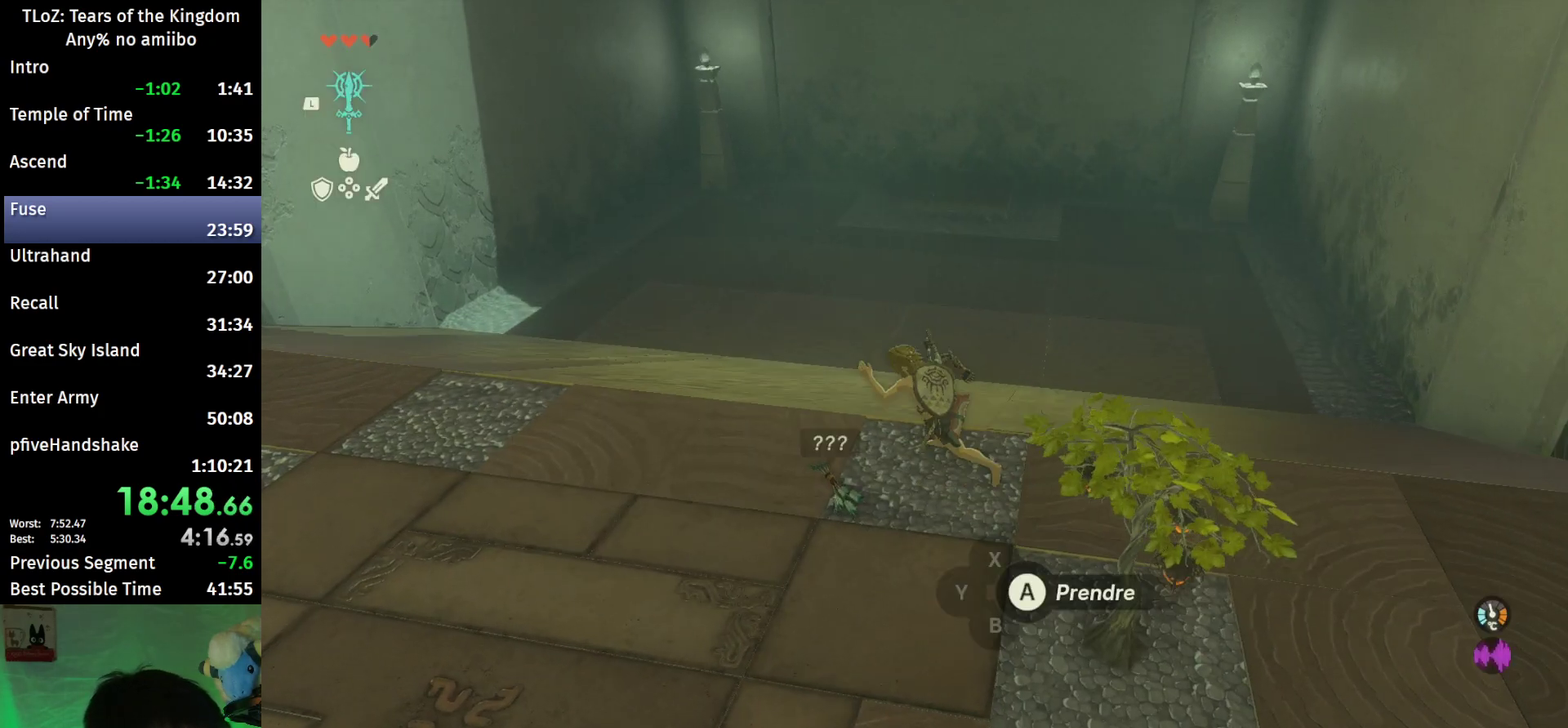
{"buttons": [], "left_stick": "left", "right_stick": "up", "events": [[33, "A", "down"], [100, "A", "up"], [167, "A", "down"], [233, "A", "up"], [400, "right_stick", "up"]]}
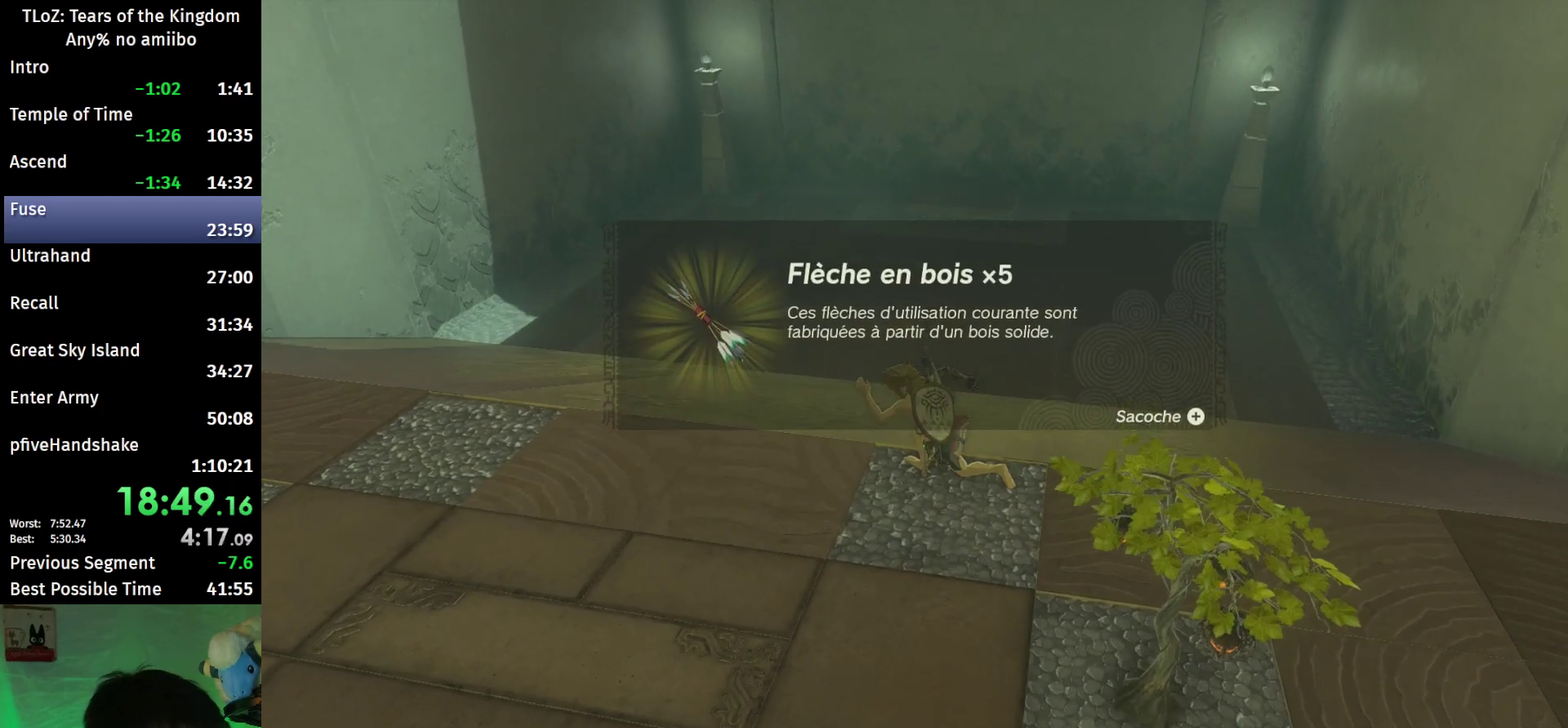
{"buttons": [], "left_stick": "down-left", "right_stick": "center"}
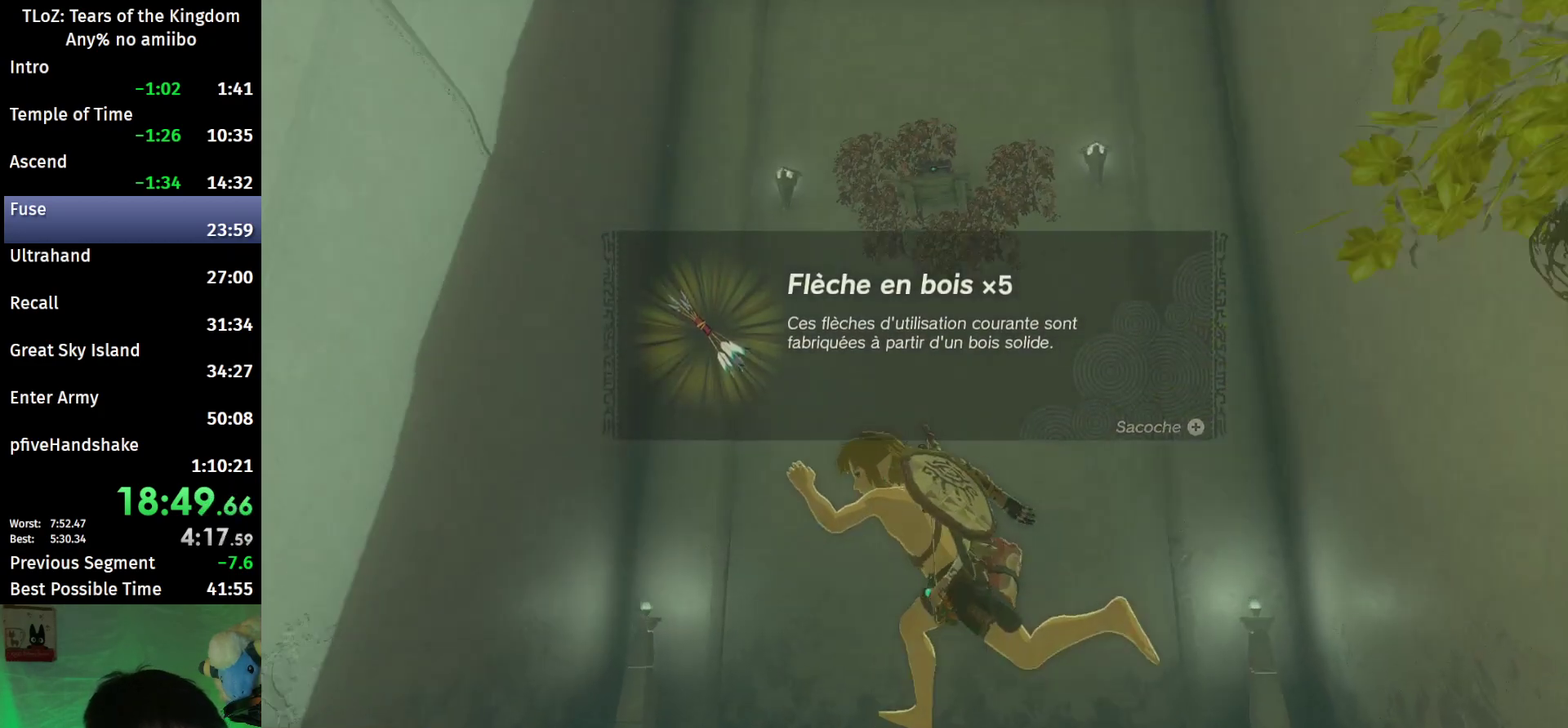
{"buttons": [], "left_stick": "left", "right_stick": "center"}
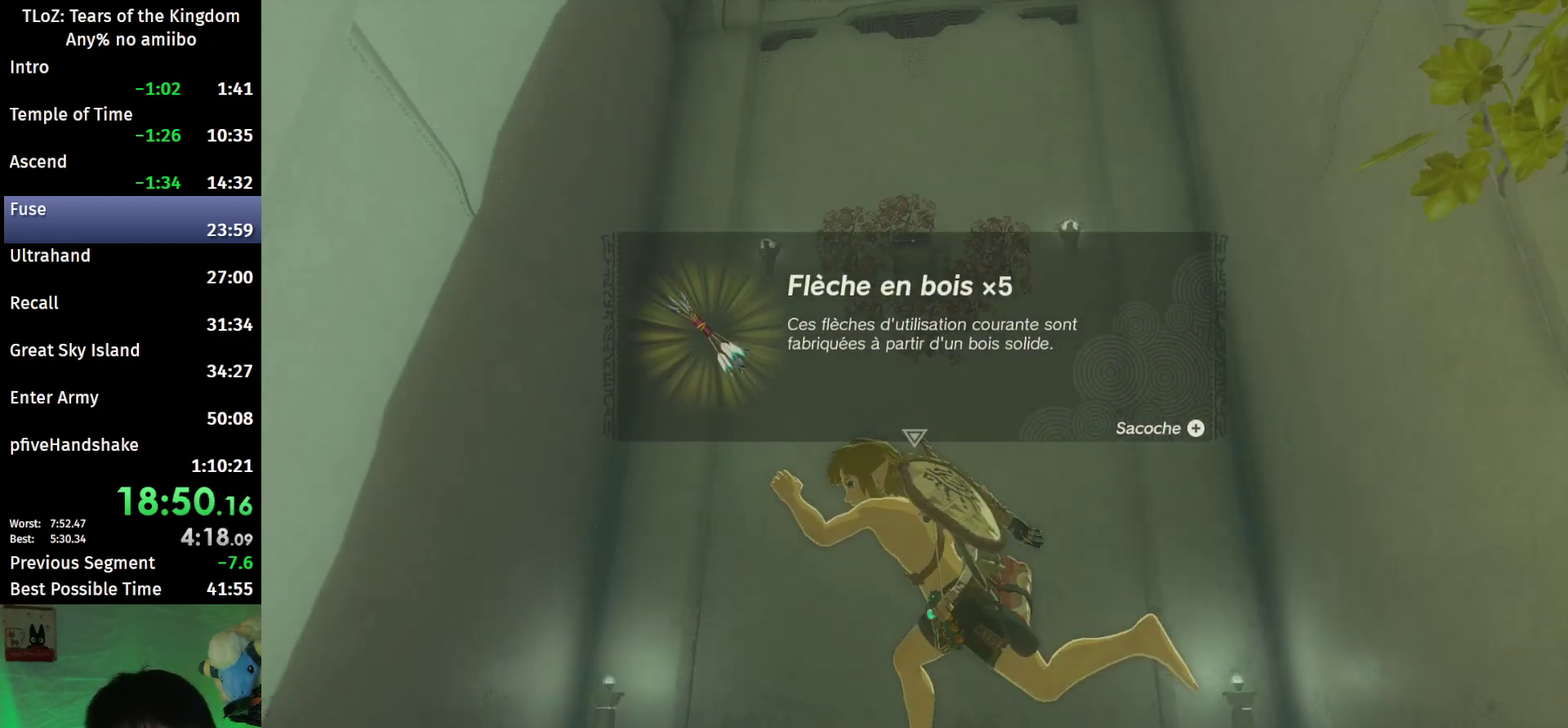
{"buttons": [], "left_stick": "left", "right_stick": "center", "events": [[33, "B", "down"], [100, "B", "up"], [133, "B", "down"], [200, "B", "up"], [267, "B", "down"], [300, "B", "up"]]}
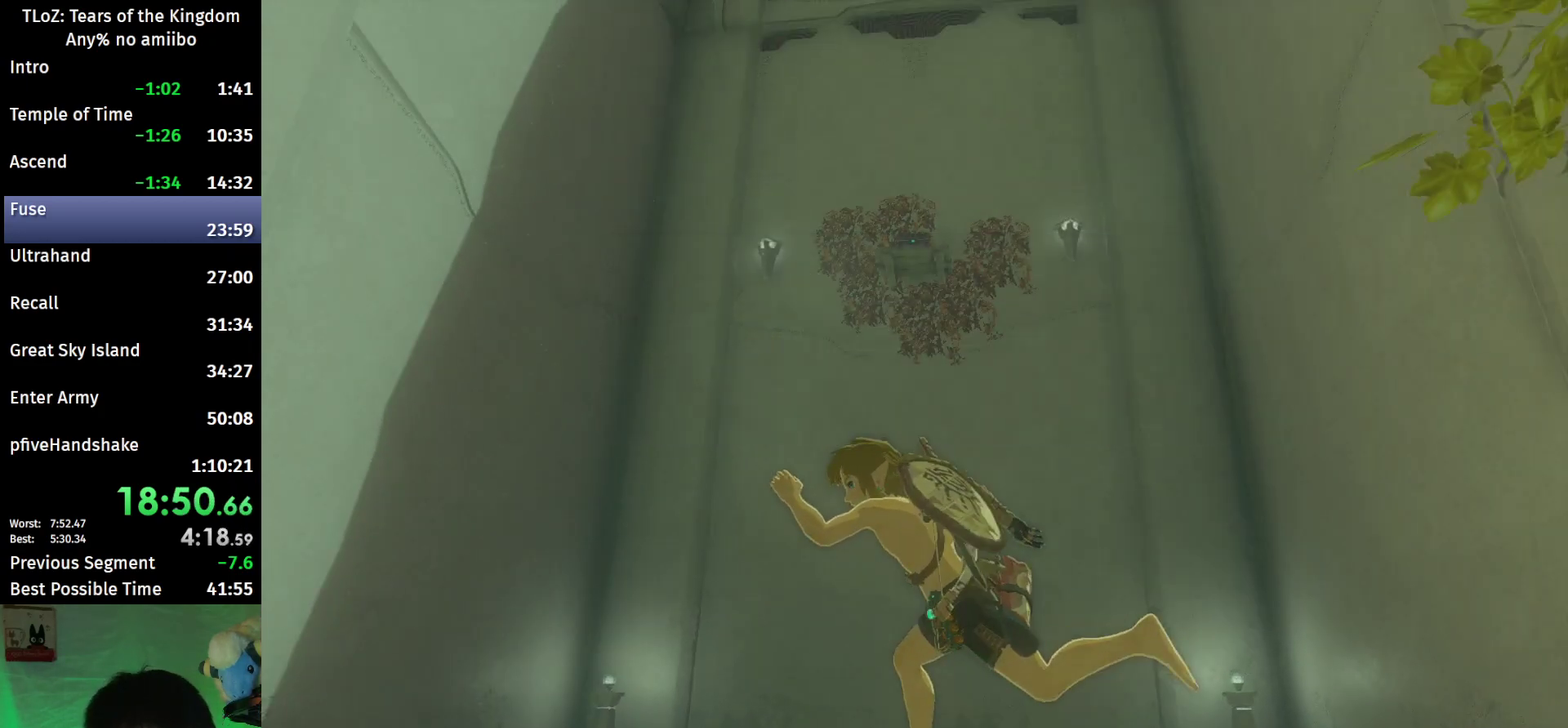
{"buttons": ["R2"], "left_stick": "center", "right_stick": "center", "events": [[33, "right_stick", "up-right"], [167, "right_stick", "center"], [200, "R2", "down"], [233, "left_stick", "center"]]}
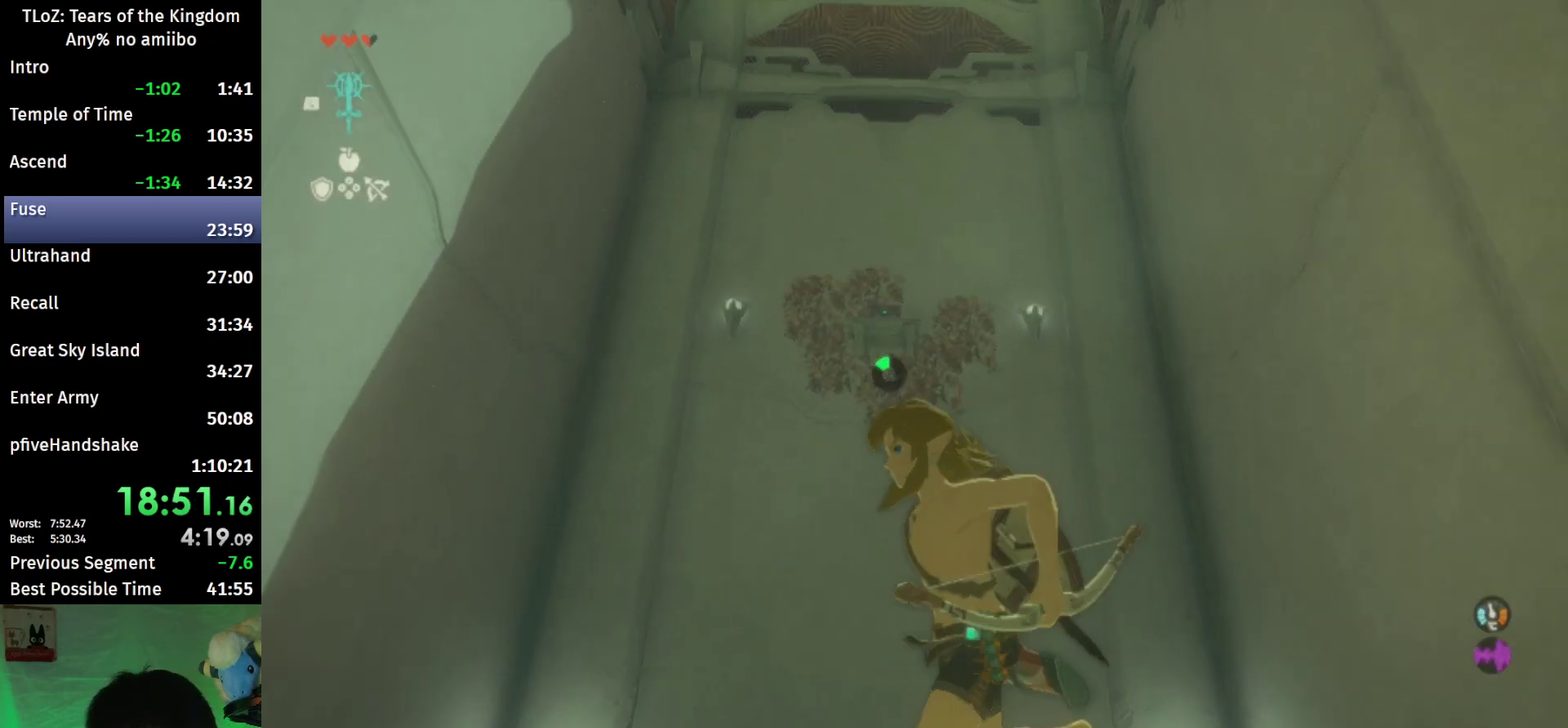
{"buttons": ["R2"], "left_stick": "down-left", "right_stick": "center", "events": [[33, "right_stick", "right"], [133, "right_stick", "center"], [367, "left_stick", "down-left"]]}
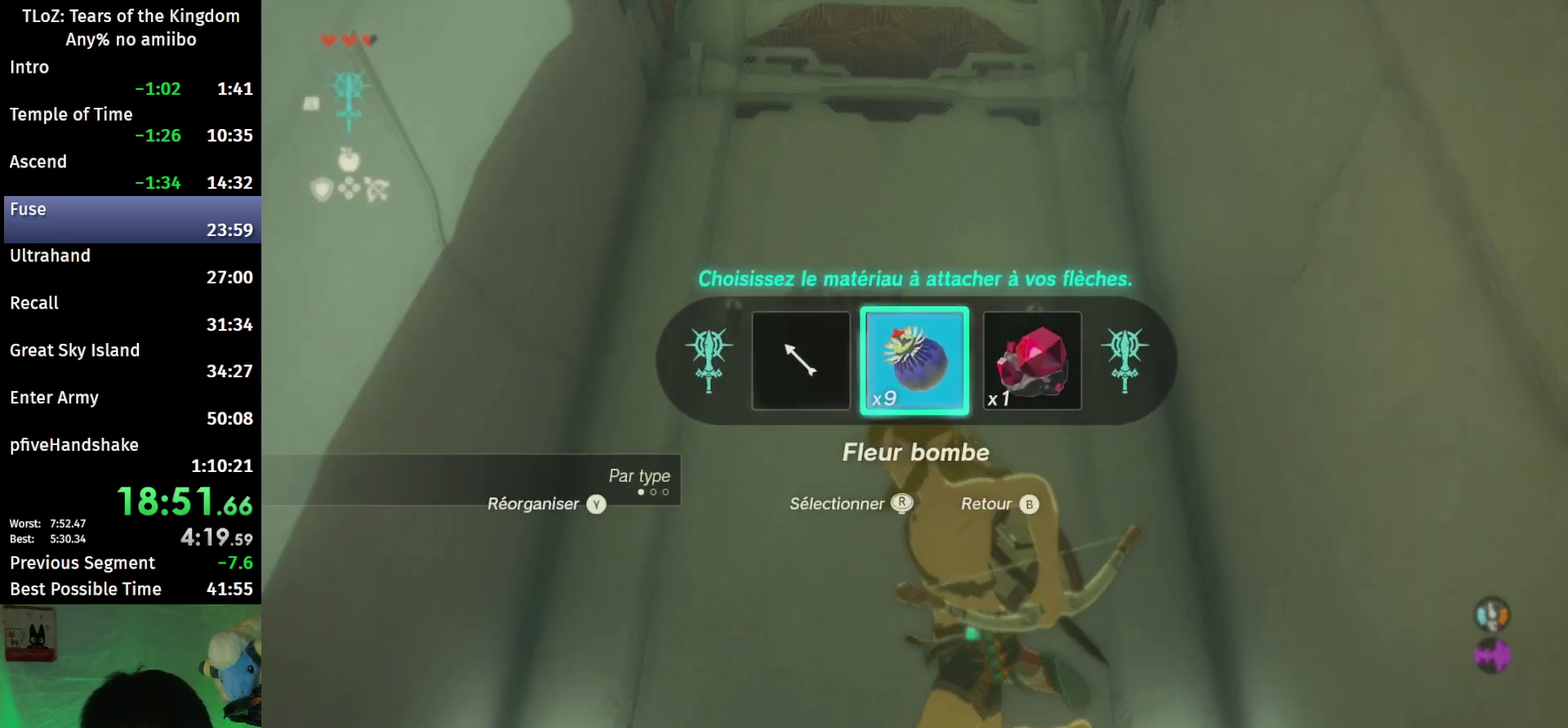
{"buttons": ["R2"], "left_stick": "center", "right_stick": "center", "events": [[400, "left_stick", "center"]]}
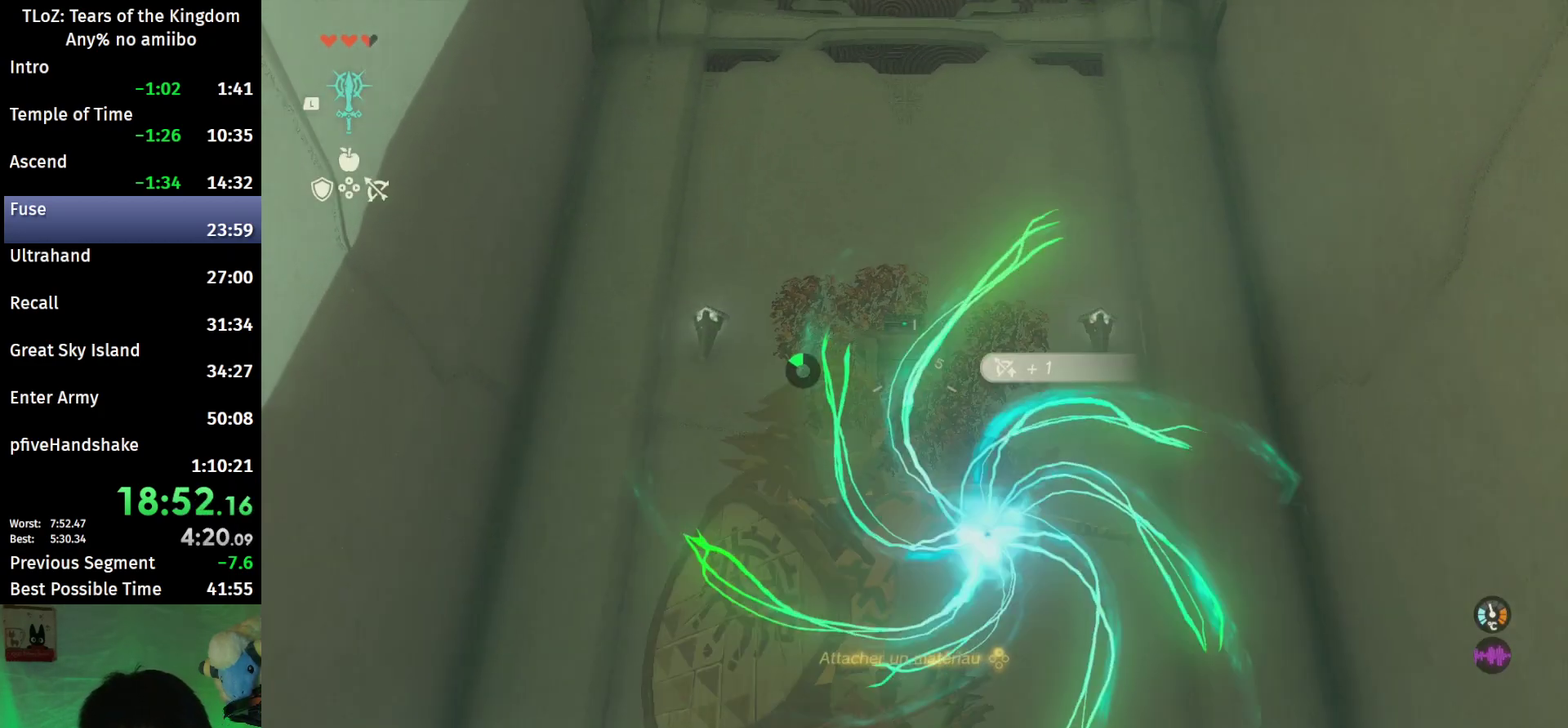
{"buttons": ["R2"], "left_stick": "center", "right_stick": "center"}
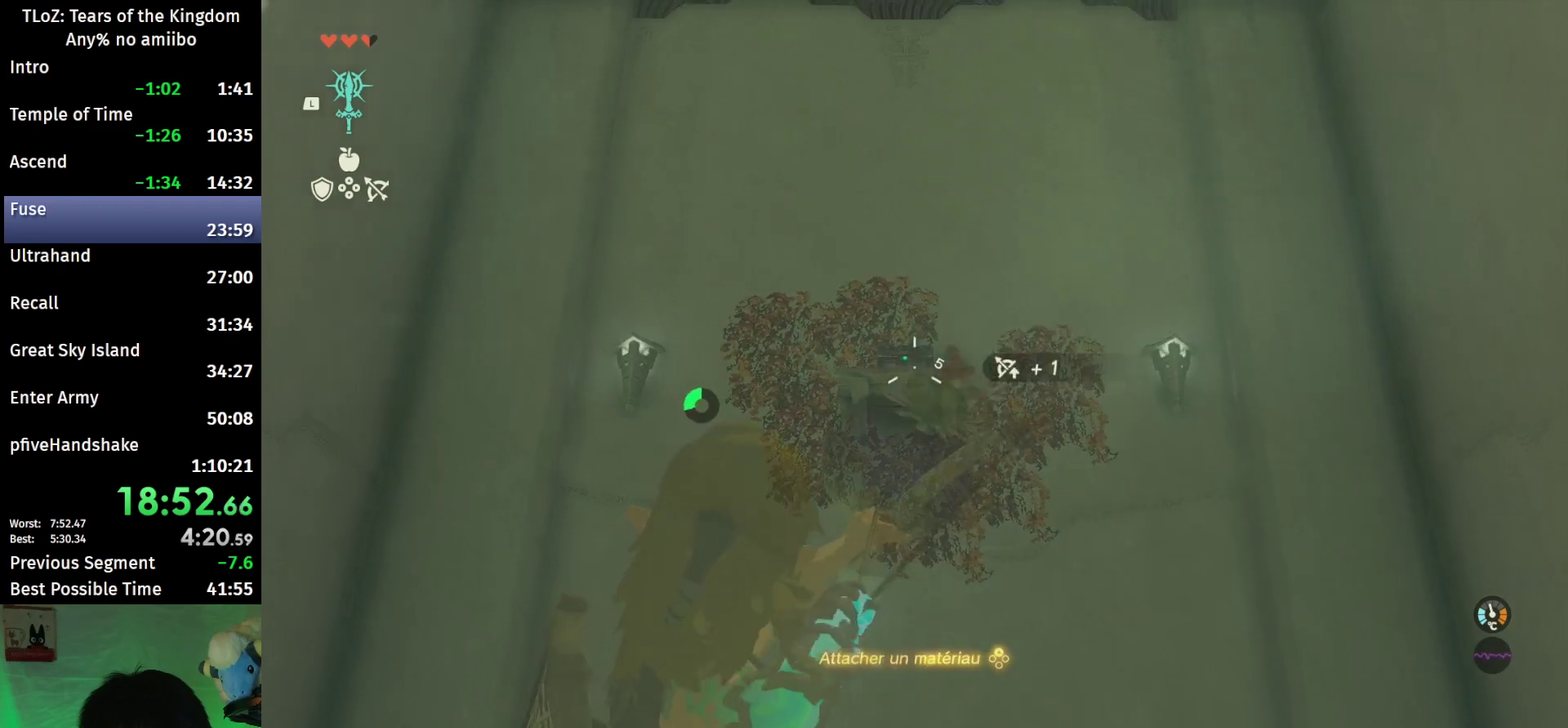
{"buttons": [], "left_stick": "down-right", "right_stick": "down", "events": [[167, "R2", "up"], [267, "L1", "down"], [367, "L1", "up"], [467, "right_stick", "down"], [500, "left_stick", "down-right"]]}
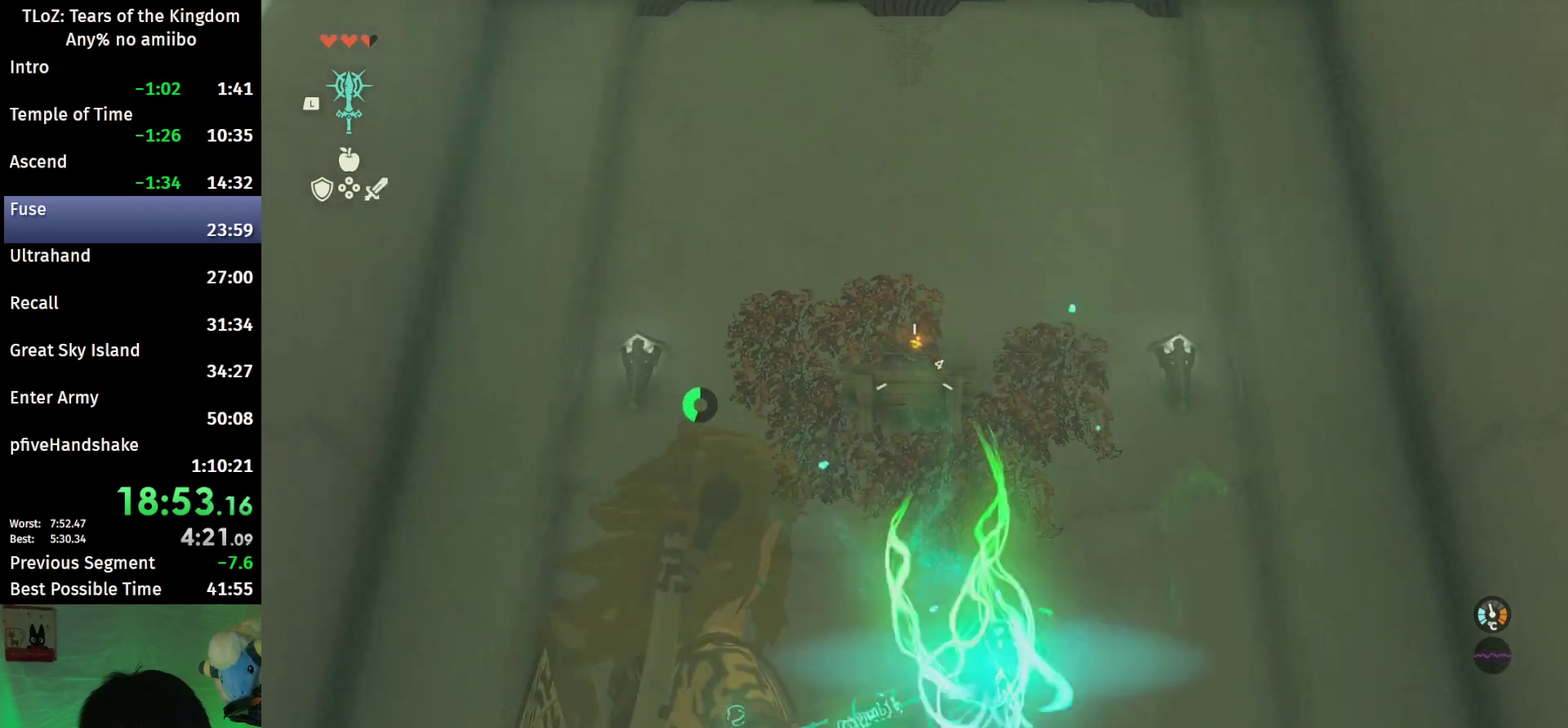
{"buttons": [], "left_stick": "down", "right_stick": "center", "events": [[100, "R2", "down"], [367, "right_stick", "center"], [400, "left_stick", "down"], [500, "R2", "up"]]}
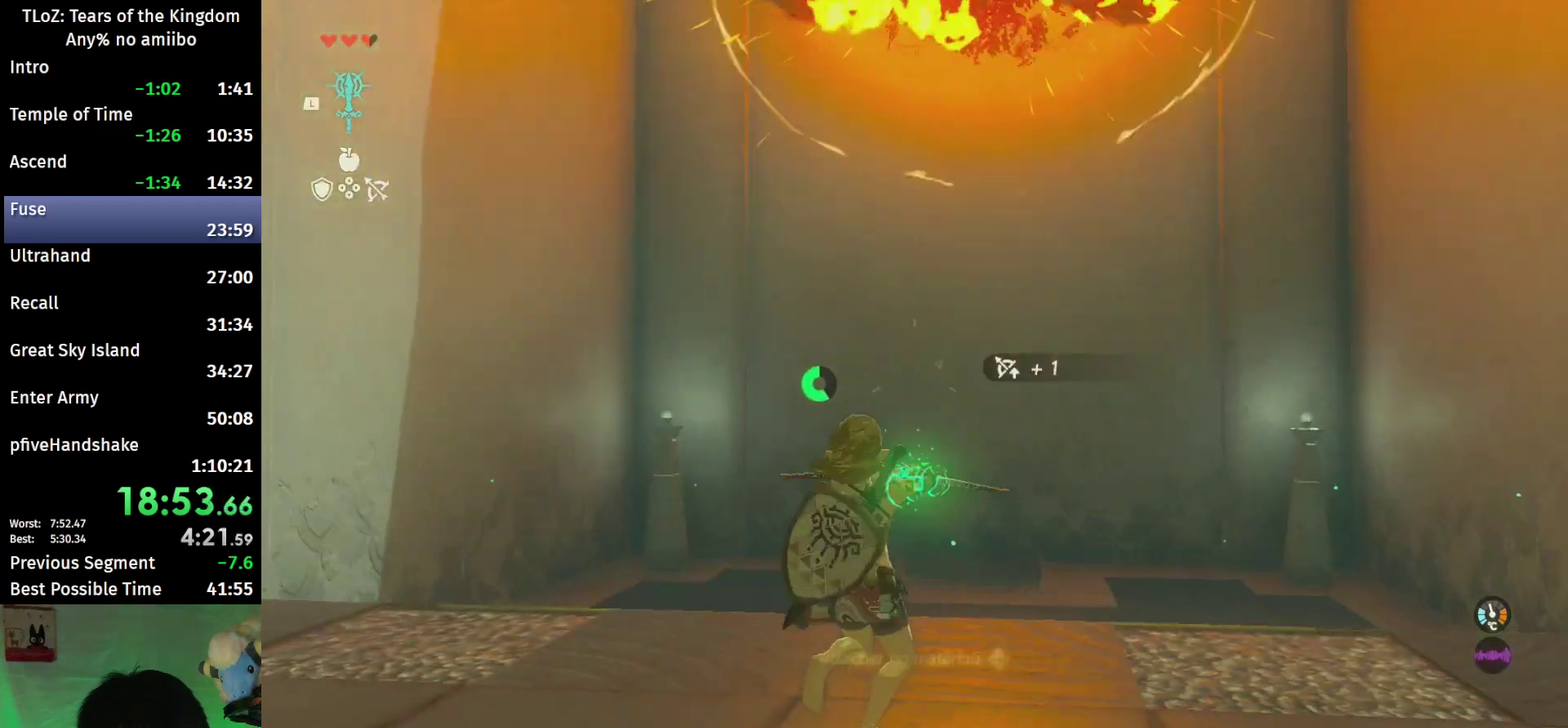
{"buttons": [], "left_stick": "down", "right_stick": "center"}
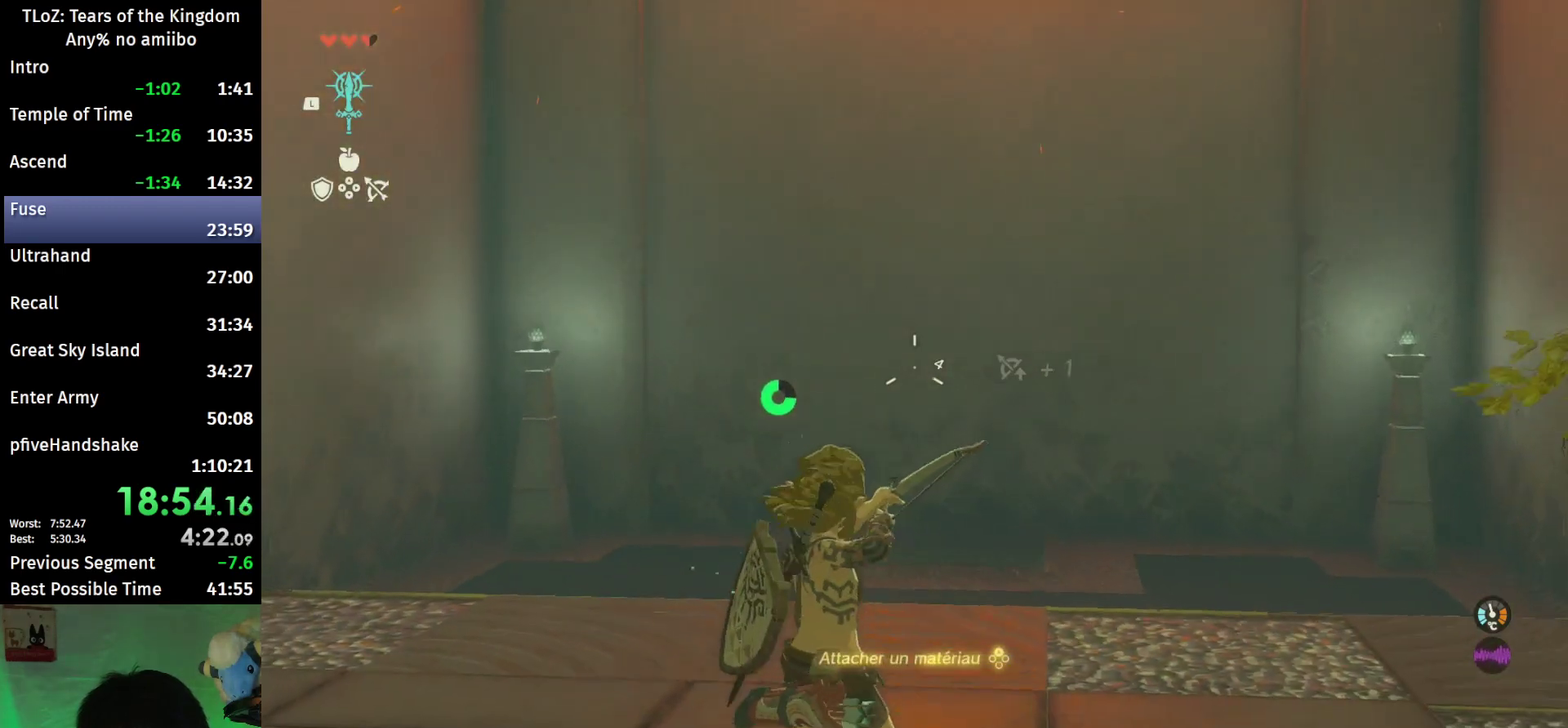
{"buttons": ["R2"], "left_stick": "down", "right_stick": "left", "events": [[233, "L1", "down"], [333, "L1", "up"], [400, "right_stick", "down-left"], [467, "right_stick", "left"], [500, "R2", "down"]]}
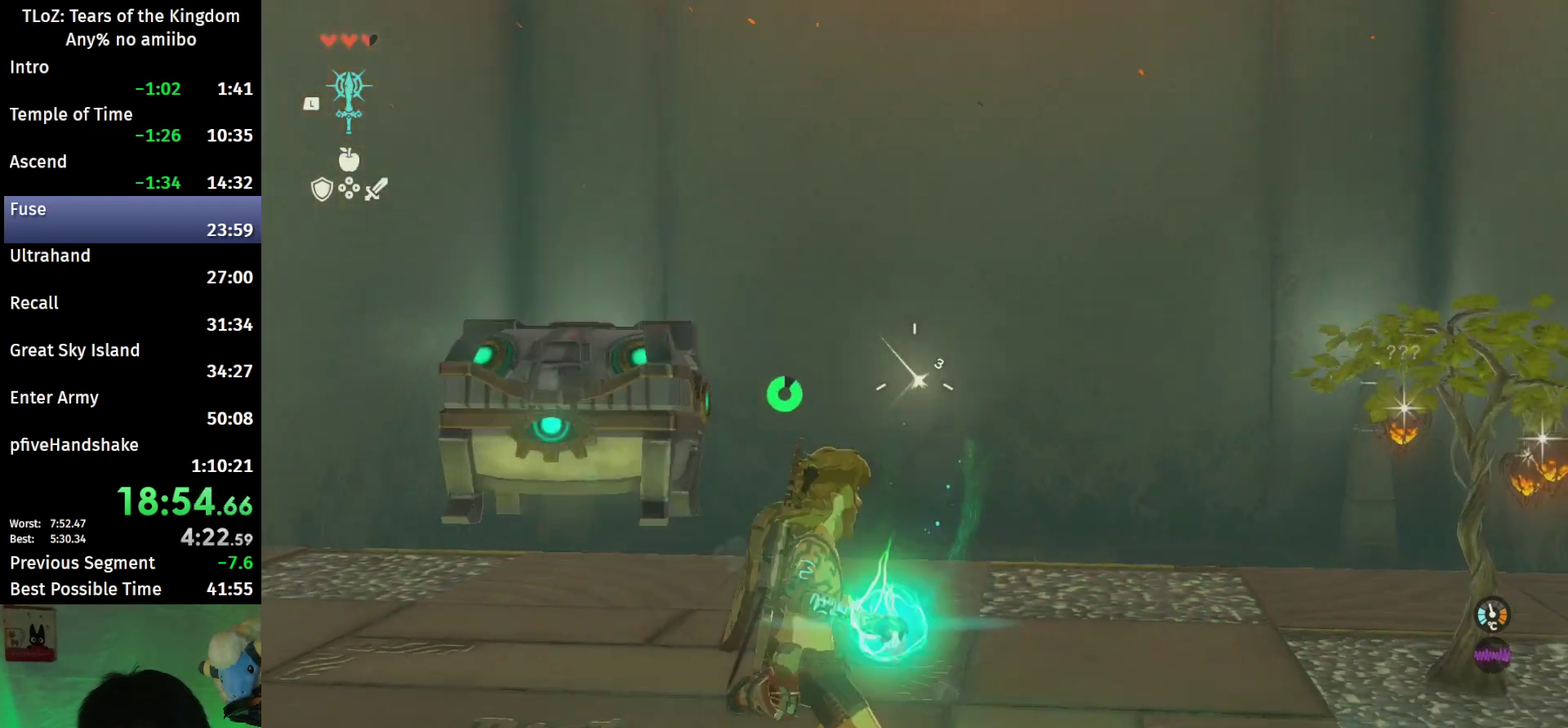
{"buttons": [], "left_stick": "left", "right_stick": "left", "events": [[33, "left_stick", "down-left"], [400, "R2", "up"], [400, "left_stick", "left"]]}
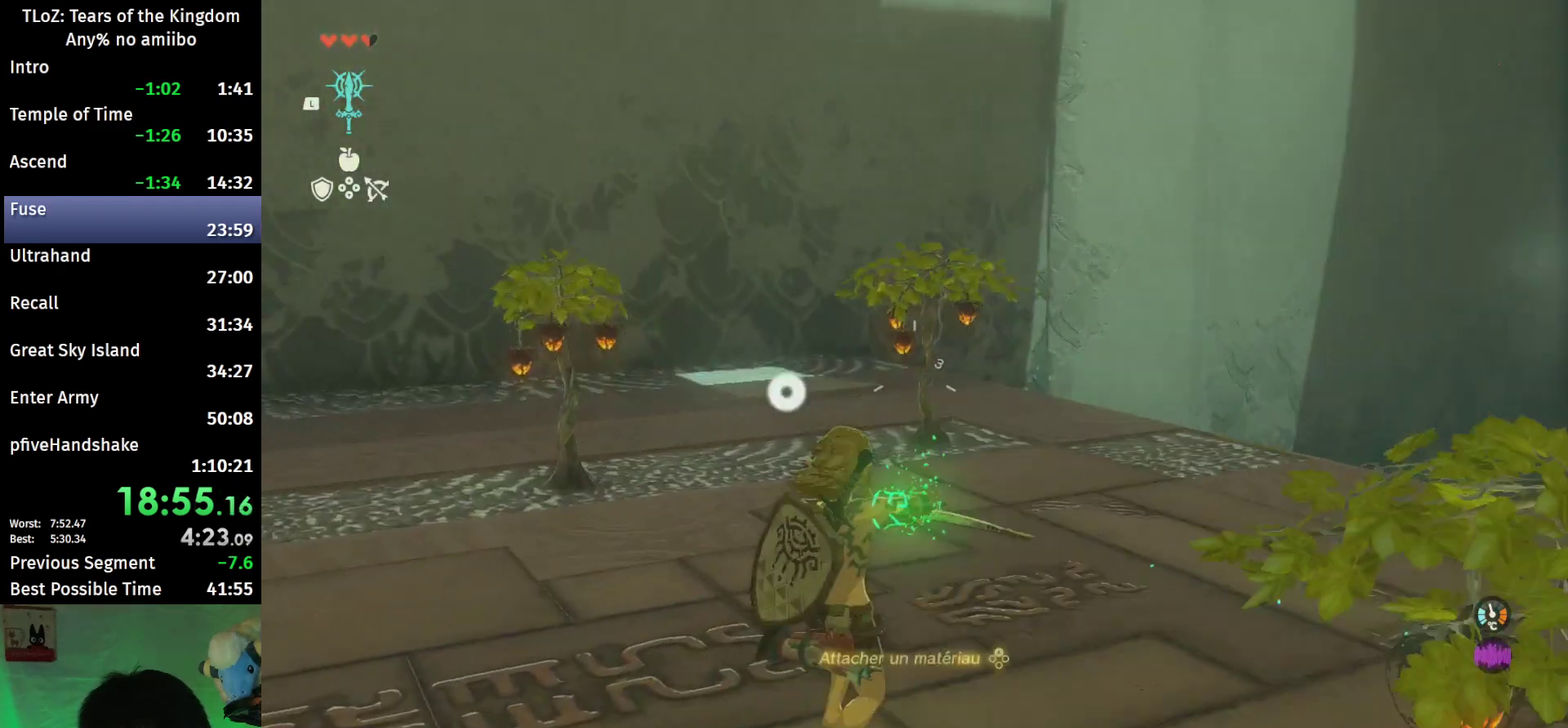
{"buttons": [], "left_stick": "left", "right_stick": "left"}